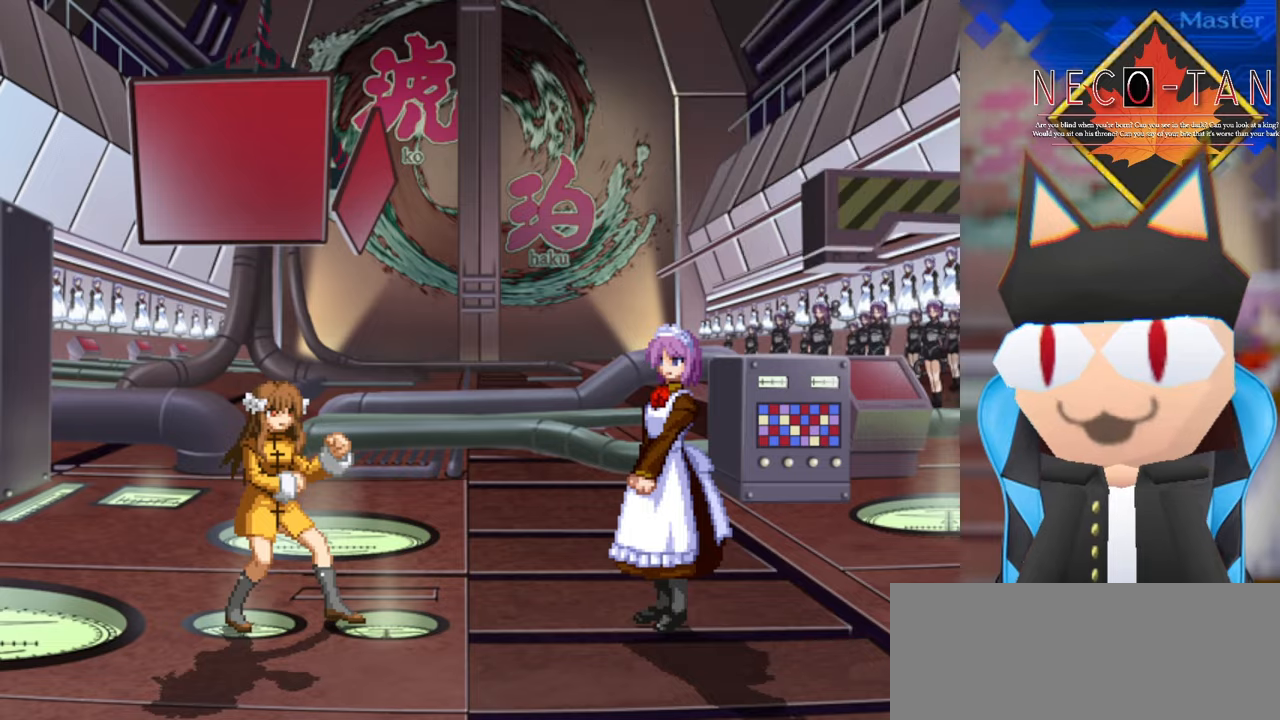
Gameplay with a controller (arcade stick); each line is a JSON object with the inputs held at the frame after it. "events" lists button and stick changes between this image and that frame as [ms after this image, input, new state], when the widget could be followed in between. Not read: L3 R3 other_buttons.
{"buttons": [], "left_stick": "left", "events": [[467, "left_stick", "left"]]}
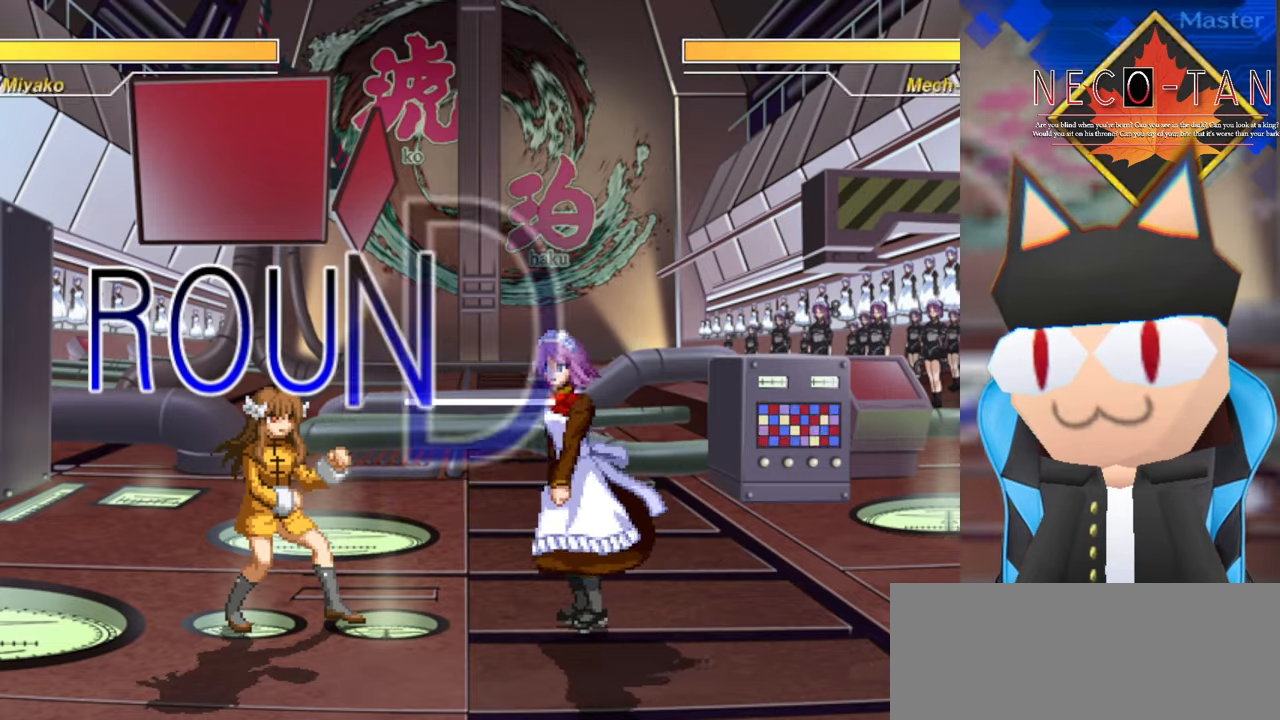
{"buttons": [], "left_stick": "up-right", "events": [[150, "left_stick", "right"], [300, "left_stick", "up-right"]]}
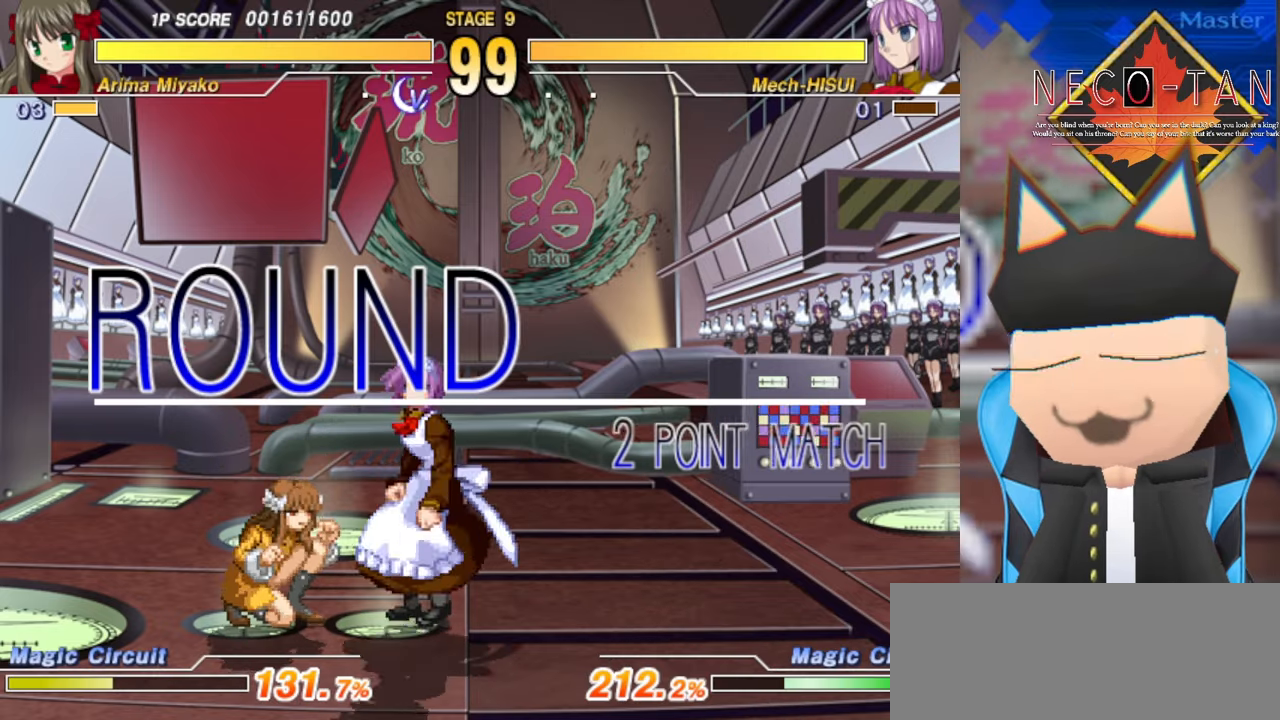
{"buttons": [], "left_stick": "up-right", "events": []}
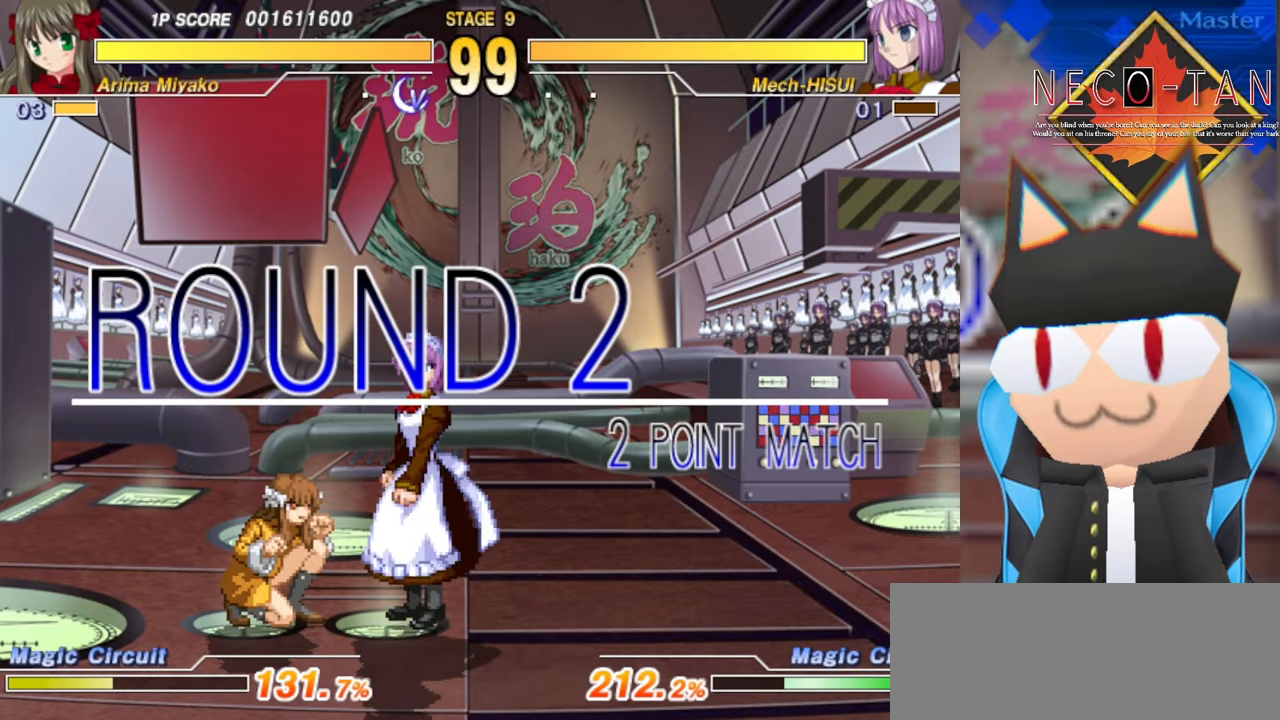
{"buttons": [], "left_stick": "up-right", "events": []}
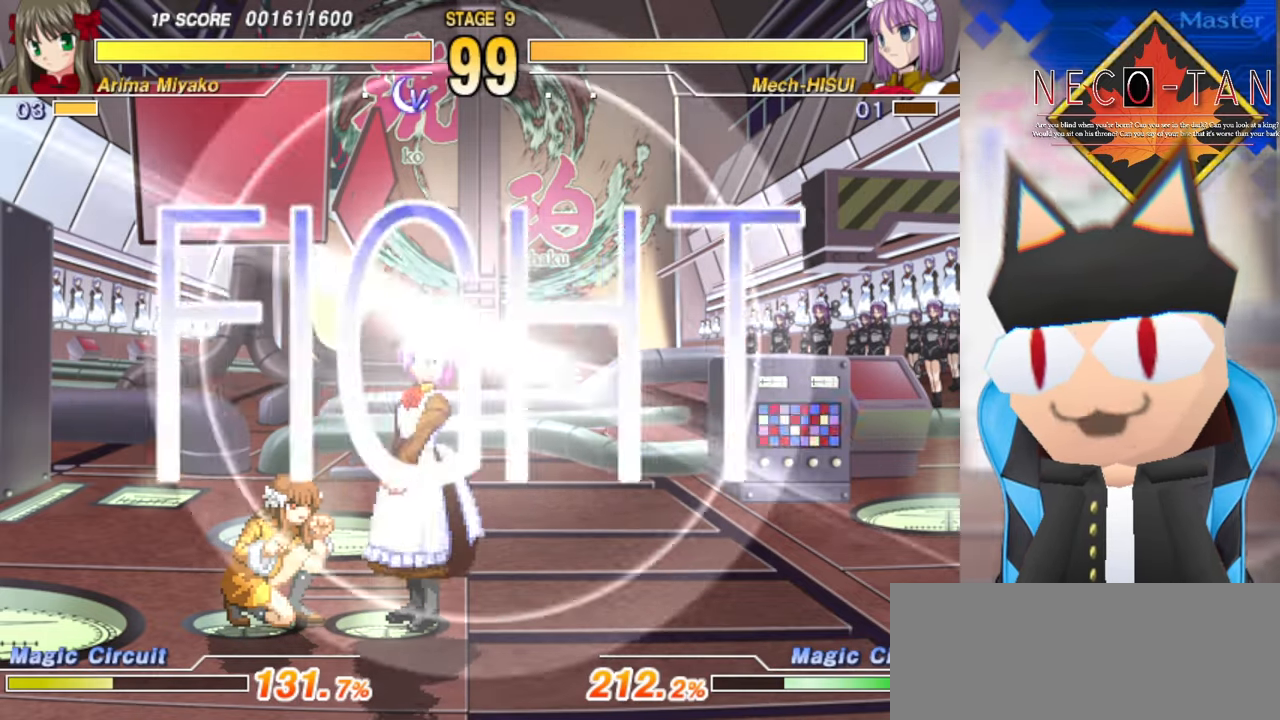
{"buttons": [], "left_stick": "up-right", "events": []}
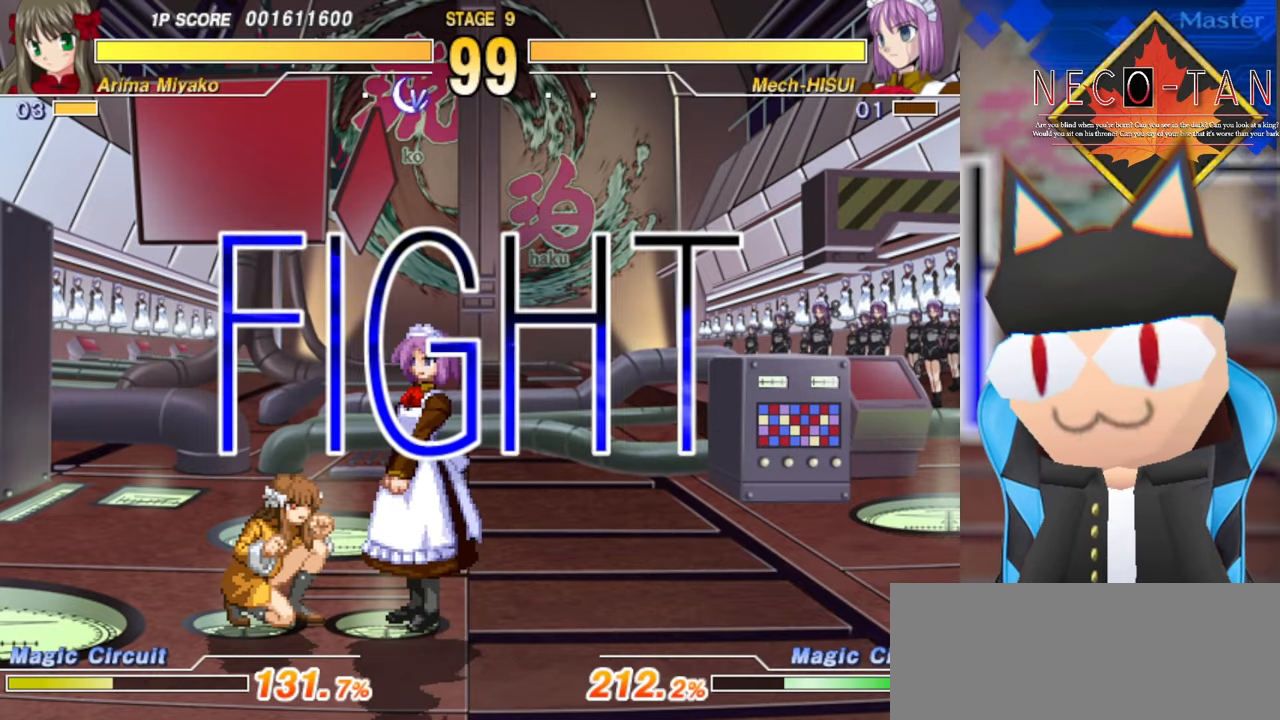
{"buttons": ["L2"], "left_stick": "up-right", "events": [[484, "L2", "down"]]}
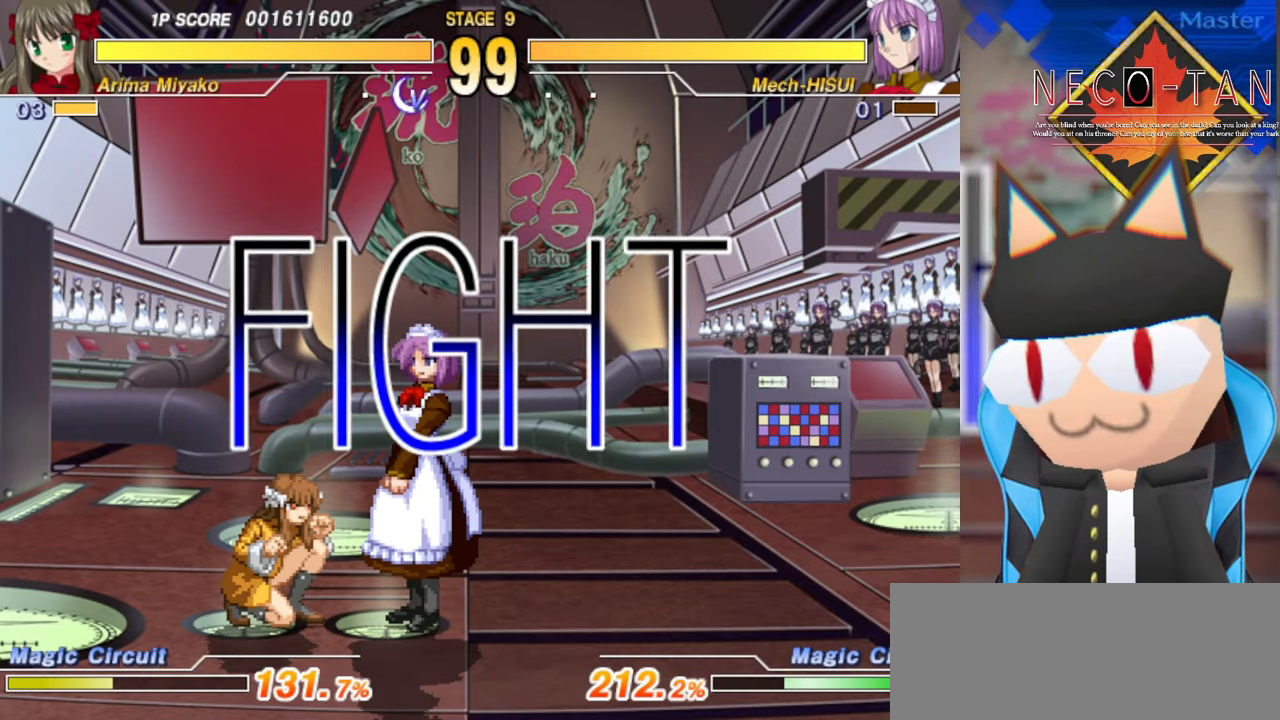
{"buttons": [], "left_stick": "center", "events": [[84, "left_stick", "center"], [117, "L2", "up"], [184, "CIRCLE", "down"], [267, "CIRCLE", "up"], [334, "CIRCLE", "down"], [434, "CIRCLE", "up"]]}
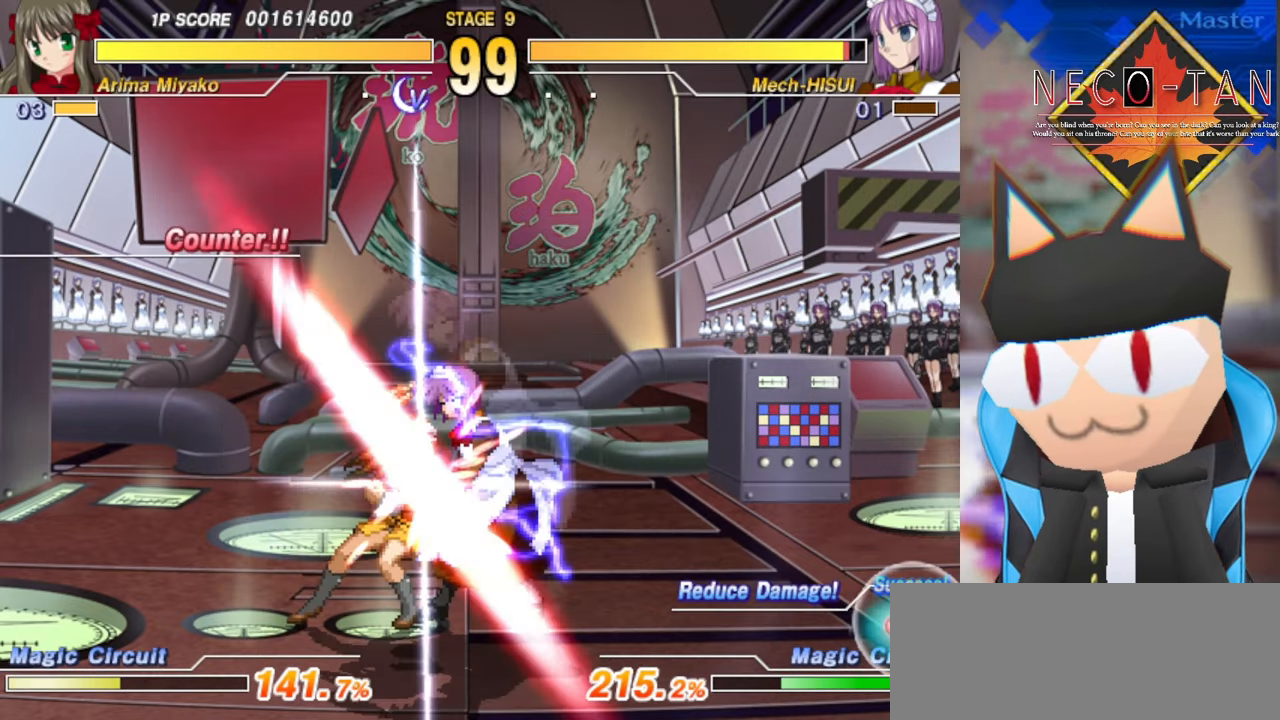
{"buttons": ["R2"], "left_stick": "center", "events": [[34, "left_stick", "up"], [134, "R2", "down"], [184, "R2", "up"], [184, "left_stick", "right"], [250, "R2", "down"], [267, "left_stick", "center"], [317, "R2", "up"], [367, "R2", "down"], [434, "R2", "up"], [484, "R2", "down"]]}
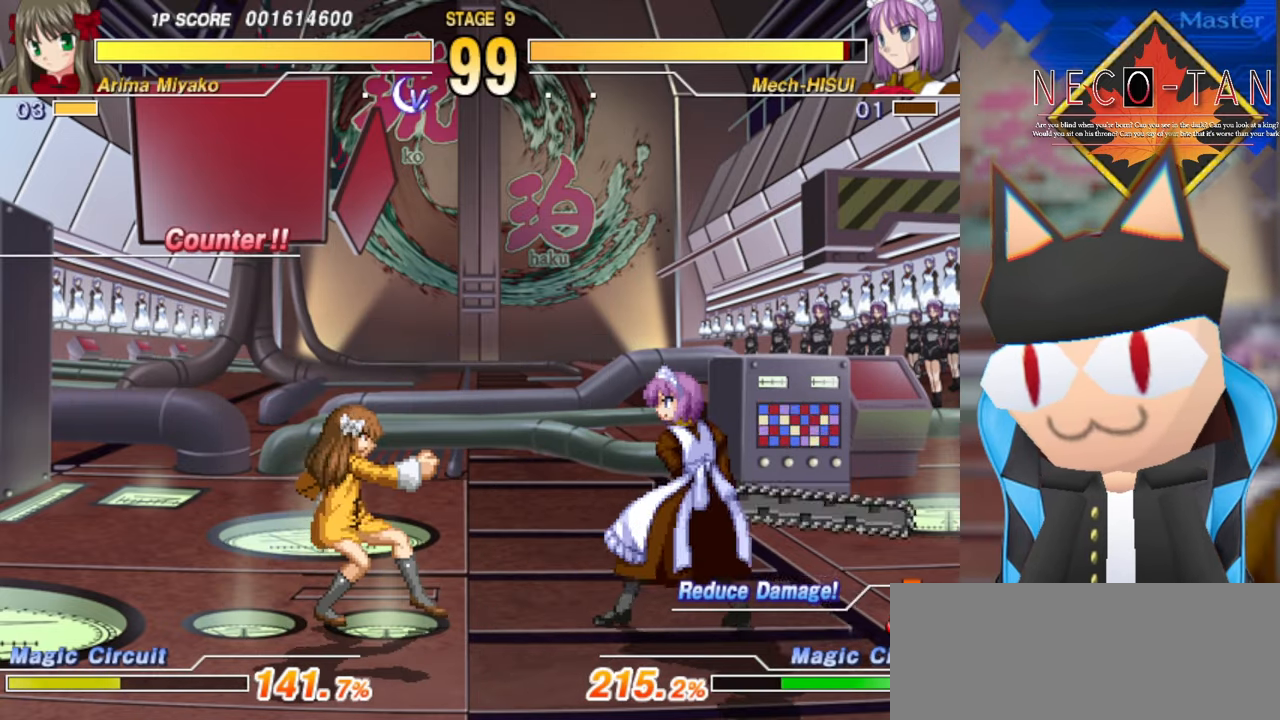
{"buttons": [], "left_stick": "center", "events": [[67, "R2", "up"]]}
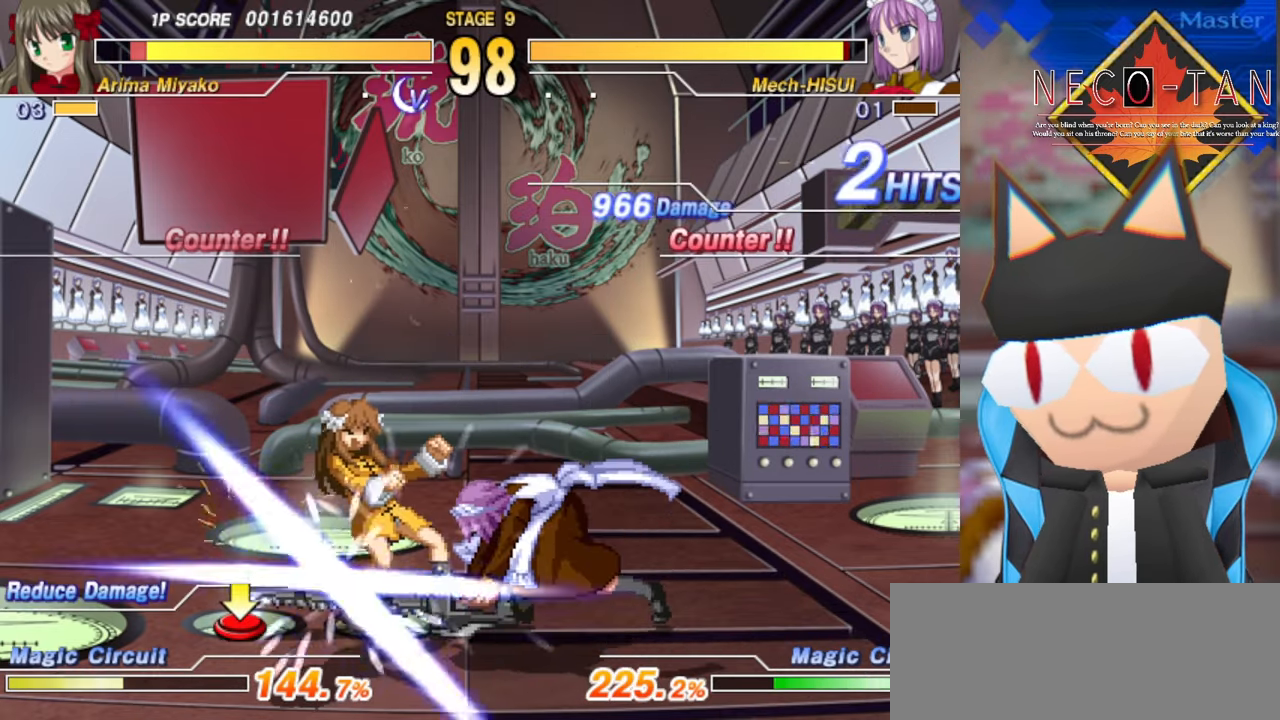
{"buttons": [], "left_stick": "up", "events": [[50, "L2", "down"], [134, "L2", "up"], [250, "L2", "down"], [317, "L2", "up"], [467, "left_stick", "up"]]}
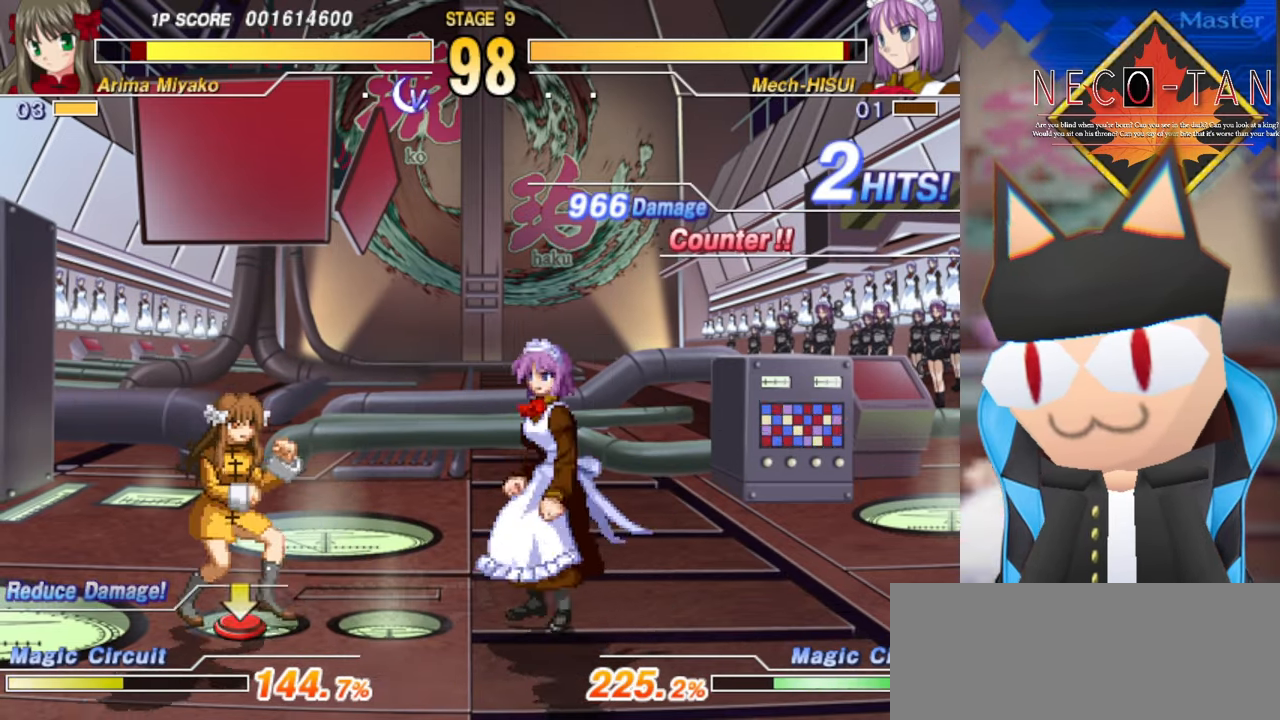
{"buttons": [], "left_stick": "center", "events": [[84, "CIRCLE", "down"], [84, "left_stick", "right"], [150, "CIRCLE", "up"], [184, "left_stick", "center"], [234, "CIRCLE", "down"], [284, "CIRCLE", "up"]]}
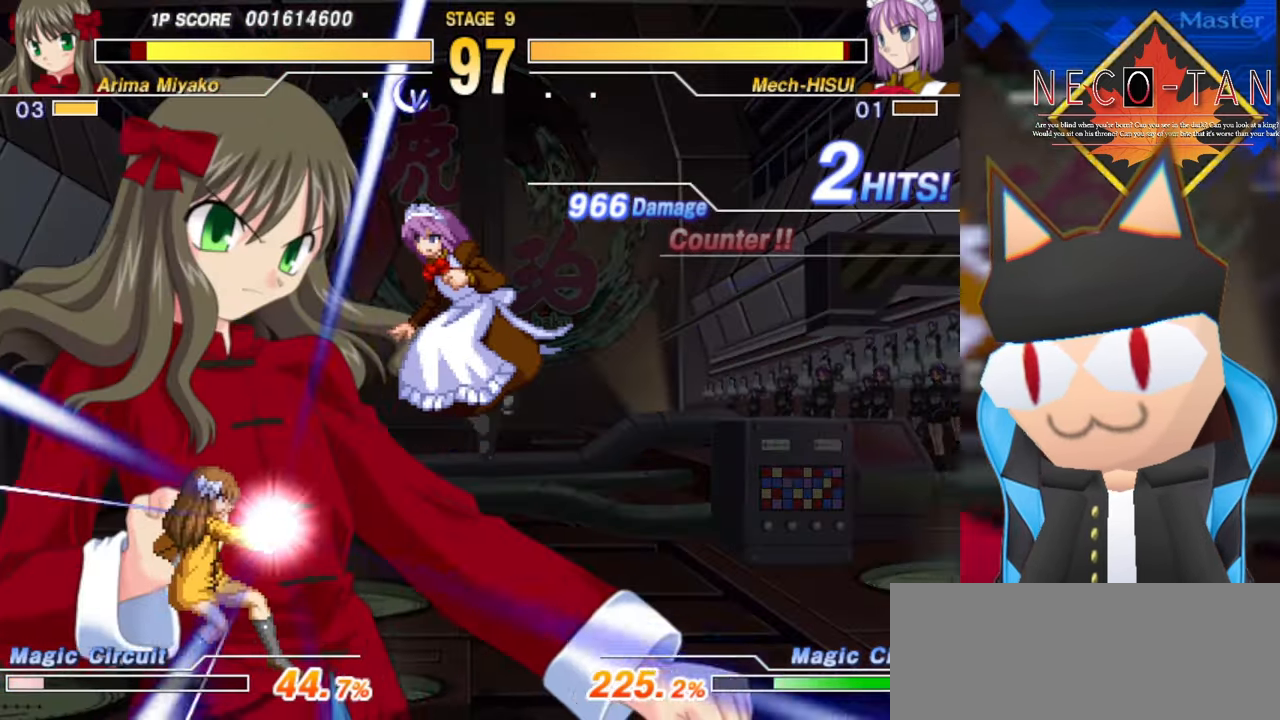
{"buttons": [], "left_stick": "center", "events": []}
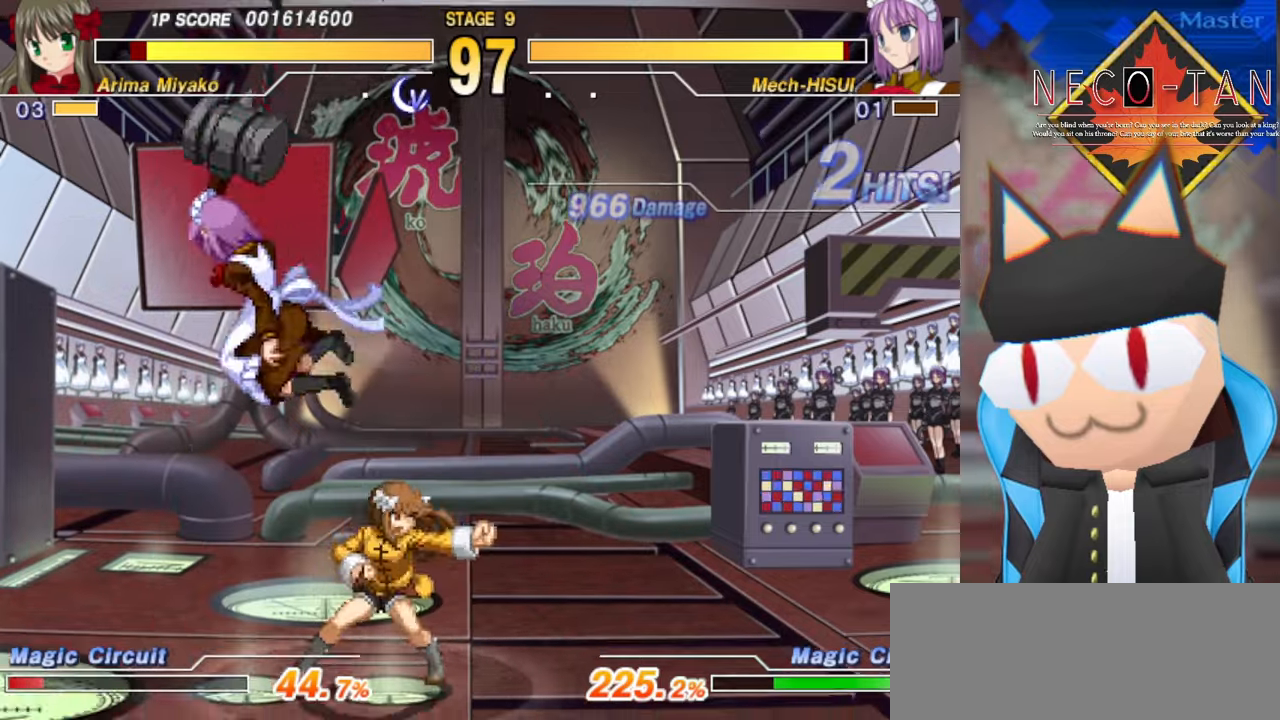
{"buttons": ["CIRCLE"], "left_stick": "up", "events": [[366, "left_stick", "up"], [433, "CIRCLE", "down"]]}
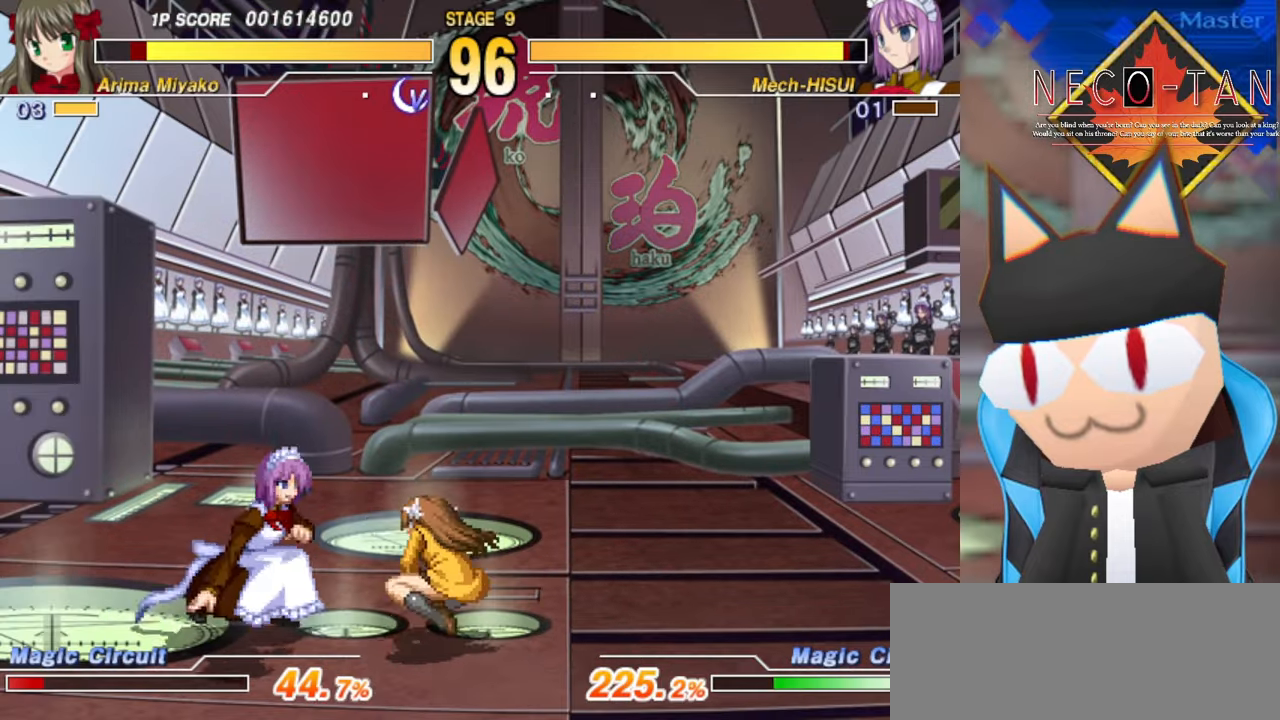
{"buttons": [], "left_stick": "up-right", "events": [[16, "CIRCLE", "up"], [83, "CIRCLE", "down"], [150, "CIRCLE", "up"], [250, "CIRCLE", "down"], [316, "CIRCLE", "up"], [350, "left_stick", "left"], [383, "R2", "down"], [450, "left_stick", "up"], [466, "R2", "up"], [500, "left_stick", "up-right"]]}
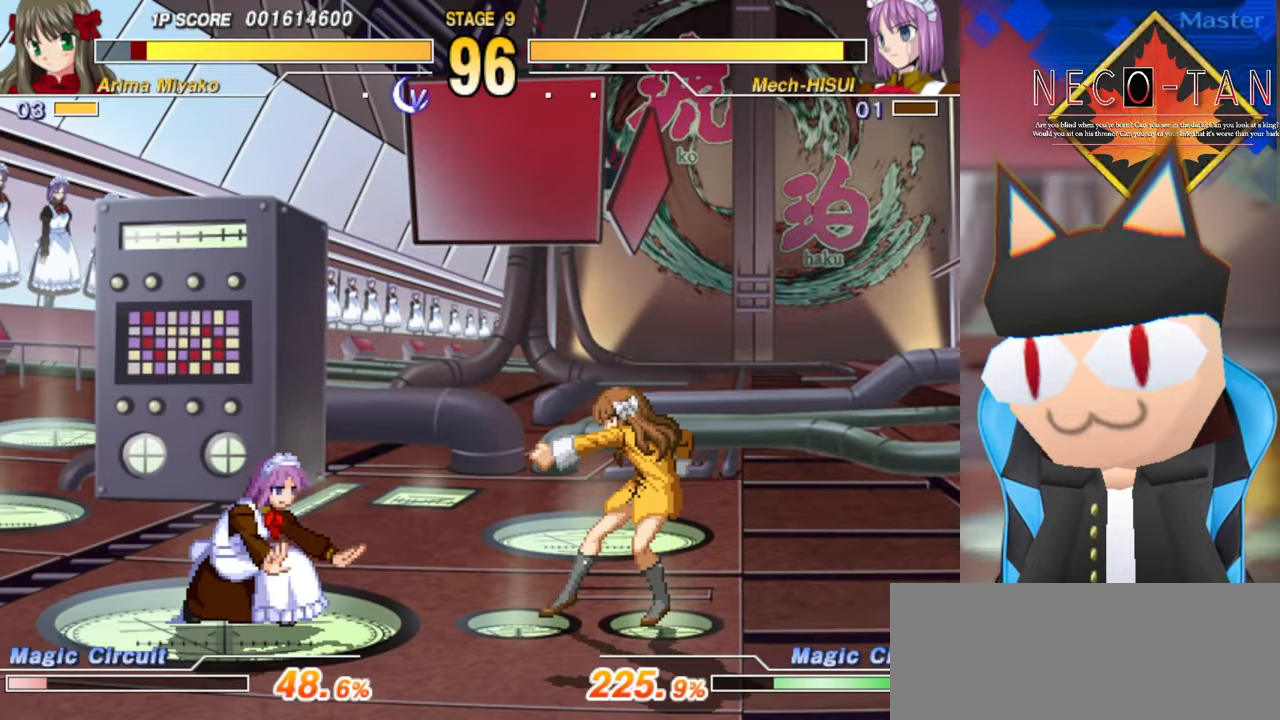
{"buttons": [], "left_stick": "right", "events": [[50, "R2", "down"], [100, "left_stick", "right"], [150, "R2", "up"], [283, "left_stick", "down-right"], [433, "left_stick", "right"]]}
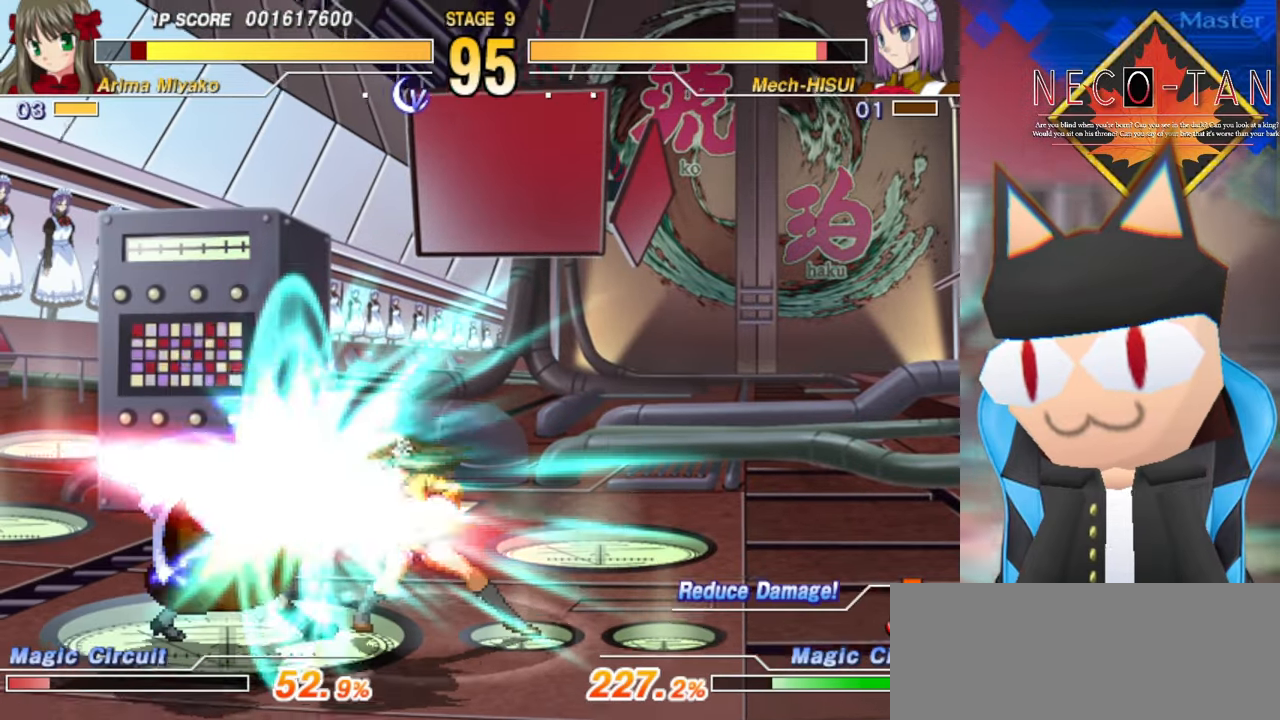
{"buttons": [], "left_stick": "down-right", "events": [[33, "left_stick", "center"], [483, "left_stick", "down-right"]]}
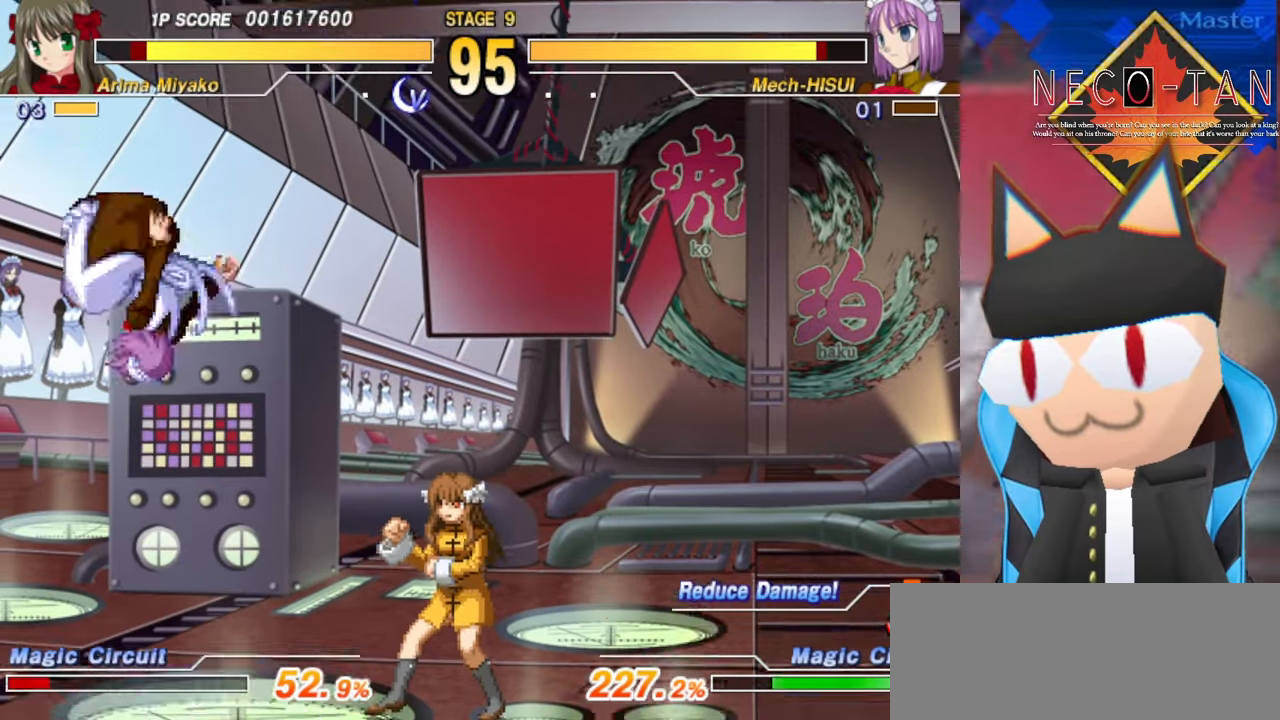
{"buttons": ["L2"], "left_stick": "center", "events": [[133, "left_stick", "center"], [316, "L2", "down"], [400, "L2", "up"], [450, "L2", "down"]]}
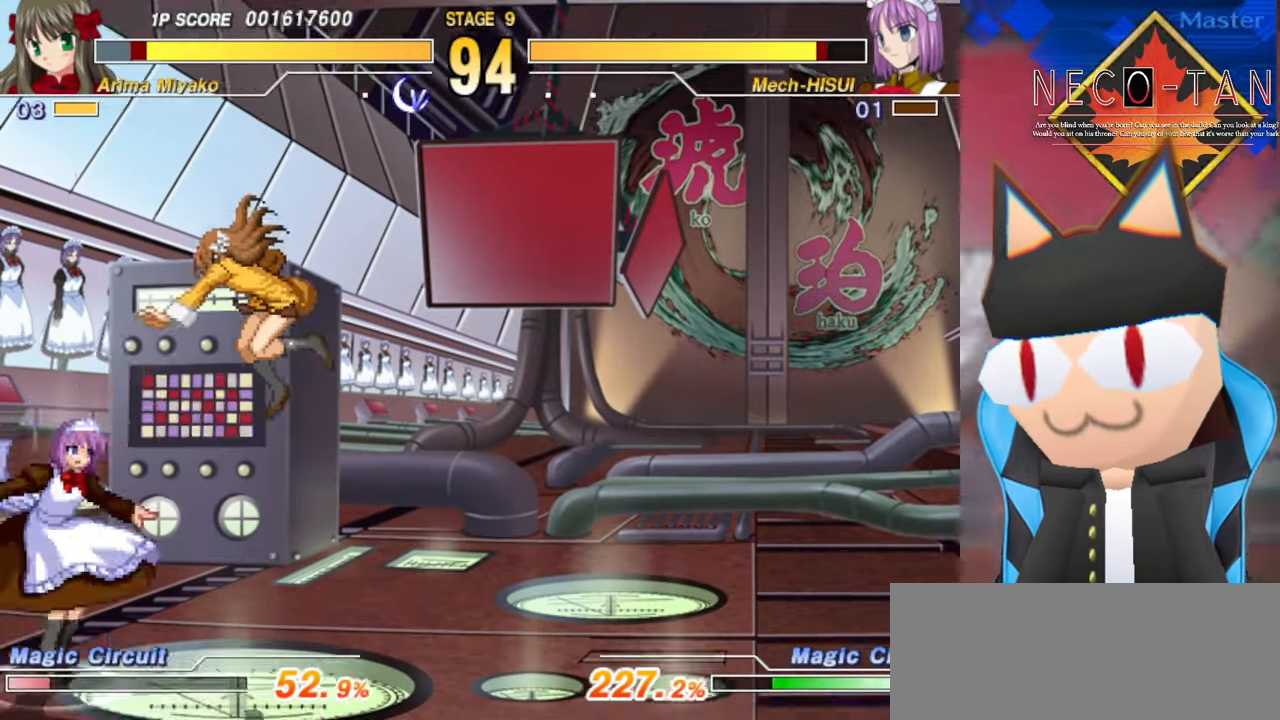
{"buttons": [], "left_stick": "center", "events": [[33, "L2", "up"], [100, "L2", "down"], [166, "L2", "up"], [233, "L2", "down"], [300, "L2", "up"], [350, "L2", "down"], [433, "L2", "up"]]}
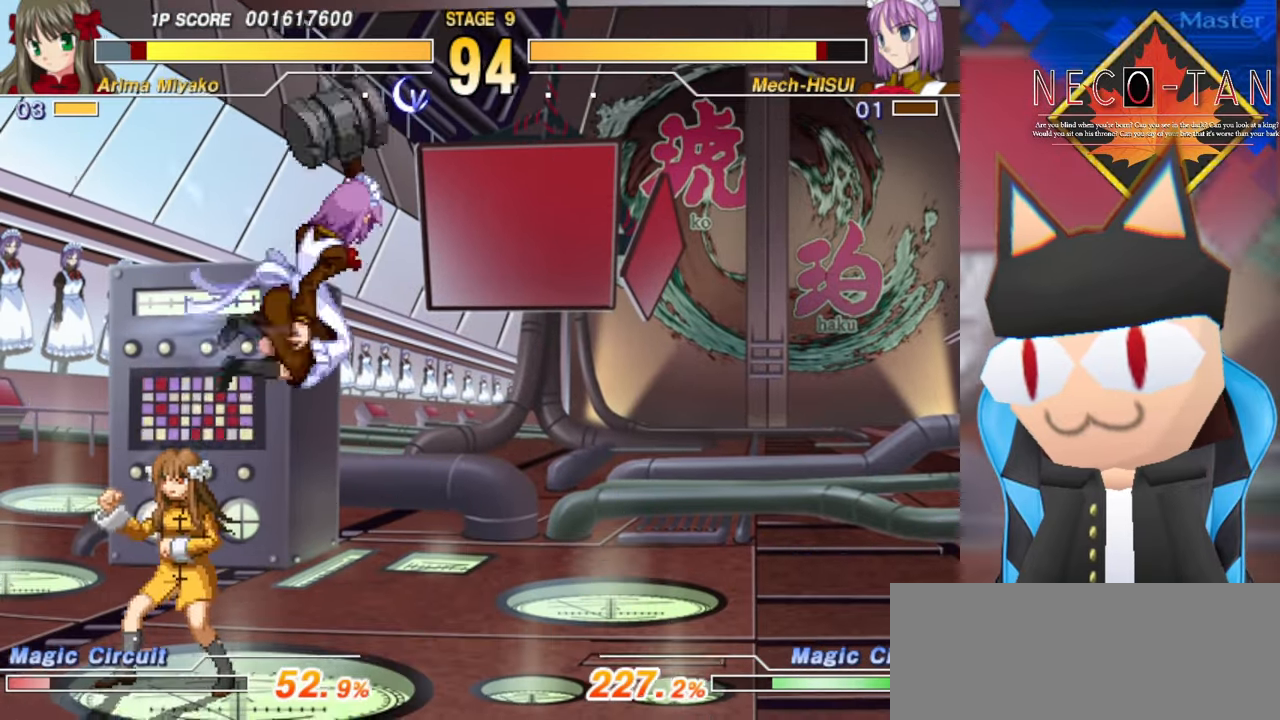
{"buttons": [], "left_stick": "right", "events": [[300, "left_stick", "up"], [350, "left_stick", "up-right"], [500, "left_stick", "right"]]}
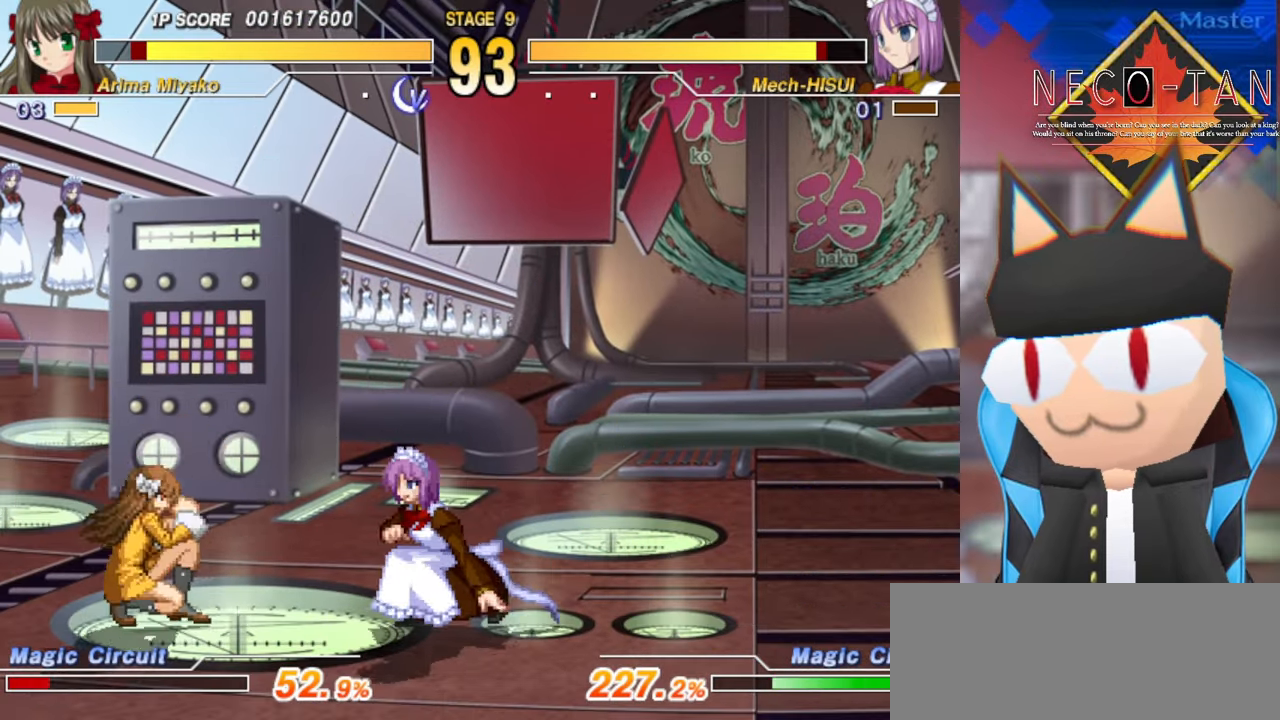
{"buttons": [], "left_stick": "center", "events": [[33, "L2", "down"], [83, "L2", "up"], [100, "left_stick", "center"], [150, "L2", "down"], [216, "L2", "up"], [283, "L2", "down"], [350, "L2", "up"], [400, "L2", "down"], [483, "L2", "up"]]}
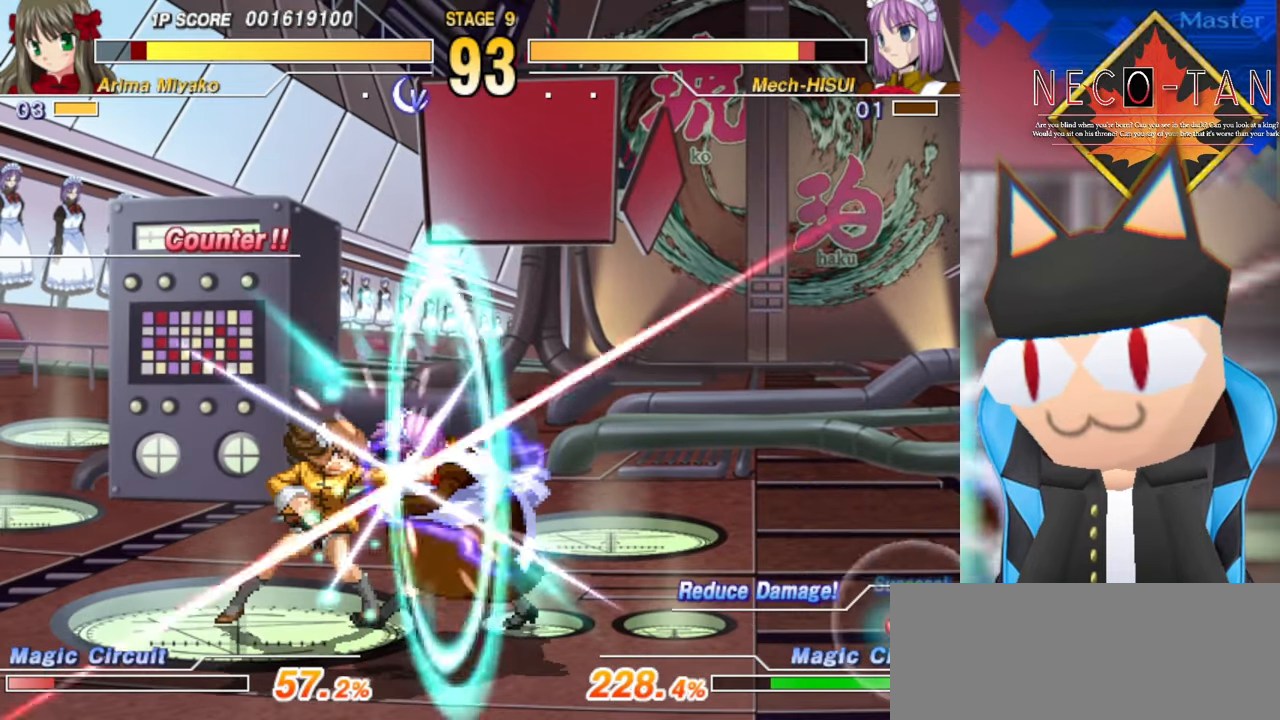
{"buttons": ["CIRCLE"], "left_stick": "center", "events": [[183, "CIRCLE", "down"], [266, "CIRCLE", "up"], [316, "CIRCLE", "down"], [383, "CIRCLE", "up"], [433, "CIRCLE", "down"]]}
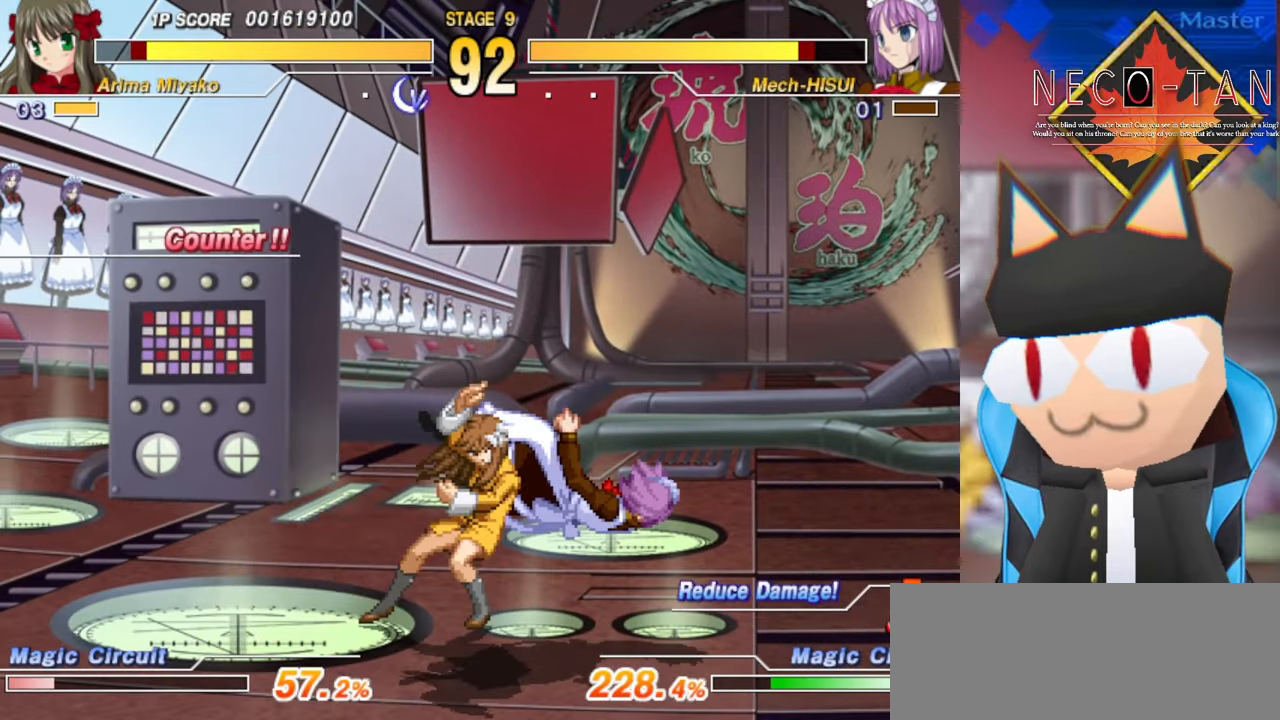
{"buttons": [], "left_stick": "left", "events": [[16, "CIRCLE", "up"], [83, "CIRCLE", "down"], [150, "CIRCLE", "up"], [383, "left_stick", "left"]]}
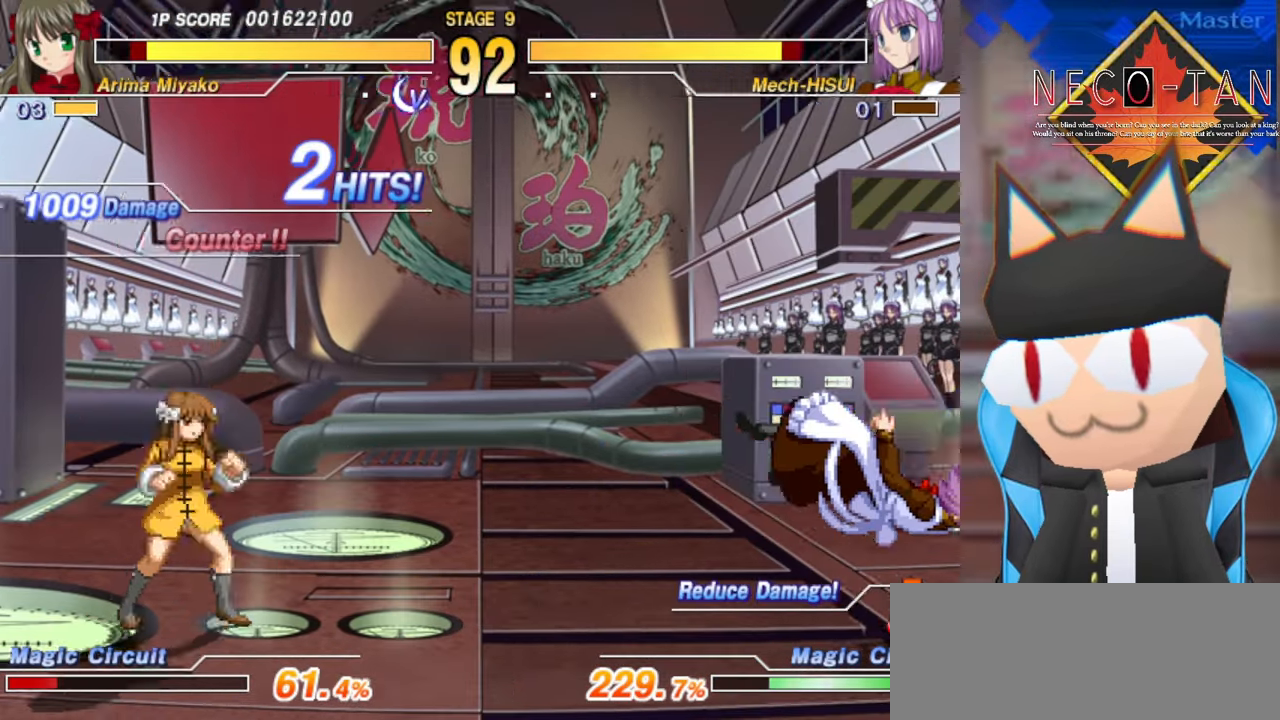
{"buttons": [], "left_stick": "center", "events": [[300, "left_stick", "center"]]}